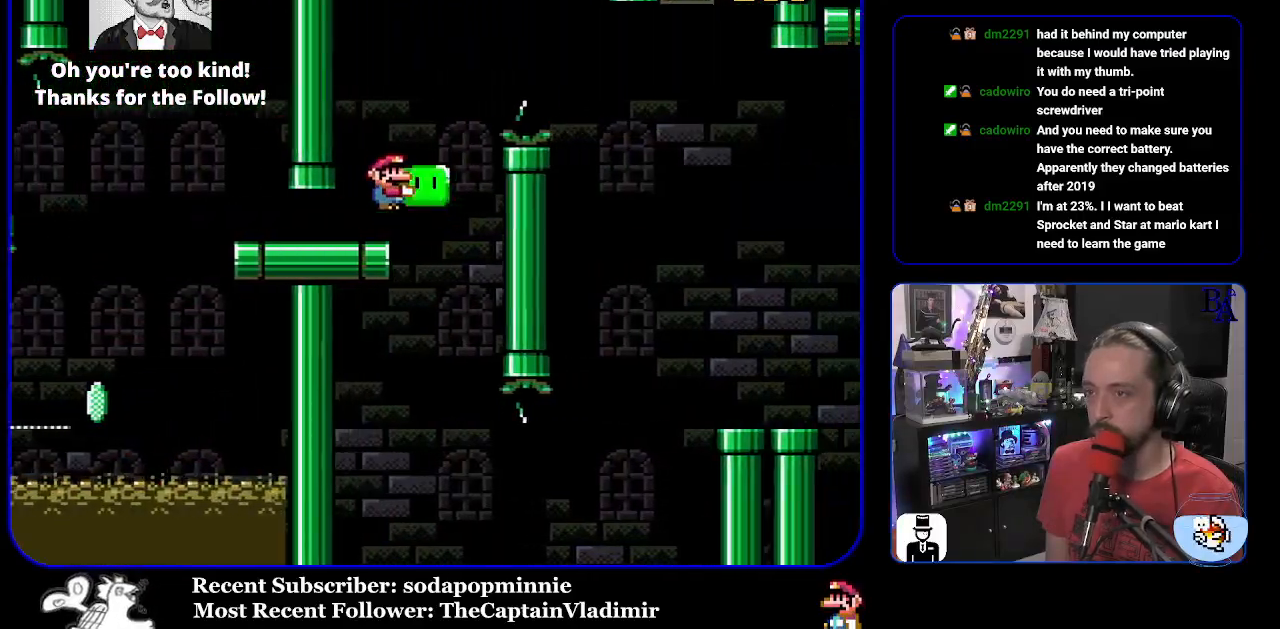
Gameplay with a controller (Nintendo layout); each line is a JSON object with the inputs held at the frame after it. "events" lists button and stick changes between this image and that frame as [ms after this image, input, new state], when the widget could be followed in between. Not read: L3 R3.
{"buttons": ["Y", "DPAD_UP", "DPAD_RIGHT"], "events": [[83, "B", "up"], [217, "B", "down"], [383, "B", "up"]]}
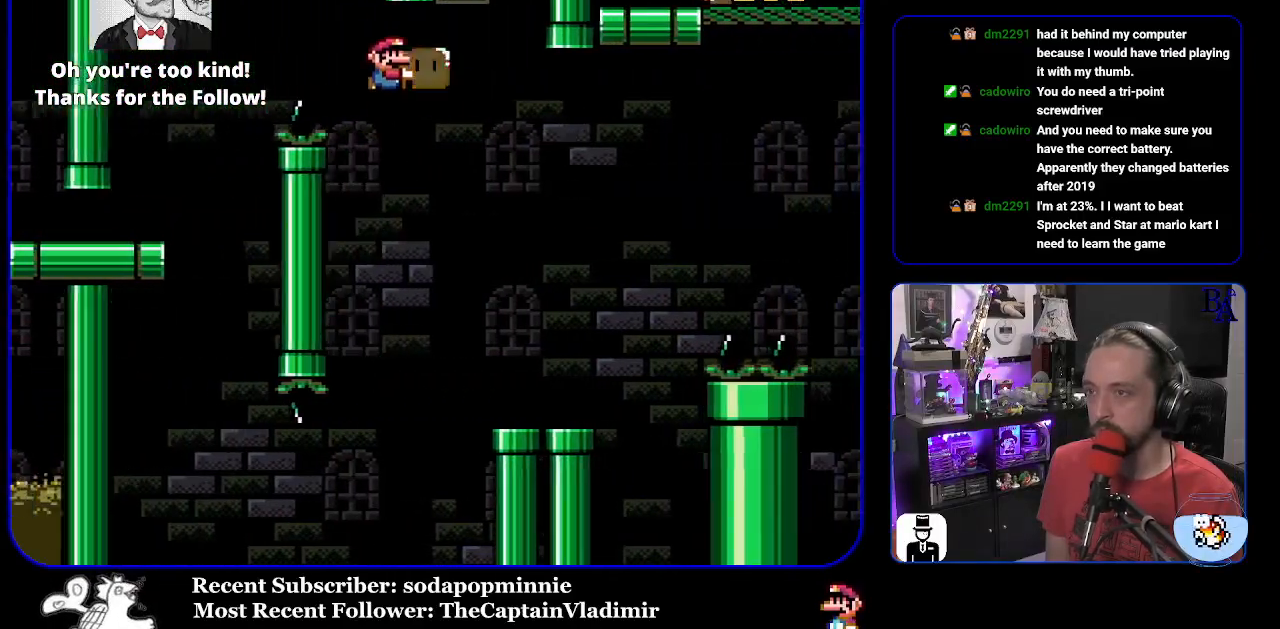
{"buttons": ["Y", "DPAD_UP", "DPAD_RIGHT"], "events": [[83, "Y", "up"], [100, "DPAD_RIGHT", "up"], [133, "Y", "down"], [150, "DPAD_LEFT", "down"], [200, "DPAD_UP", "up"], [267, "DPAD_LEFT", "up"], [267, "DPAD_UP", "down"], [300, "DPAD_RIGHT", "down"]]}
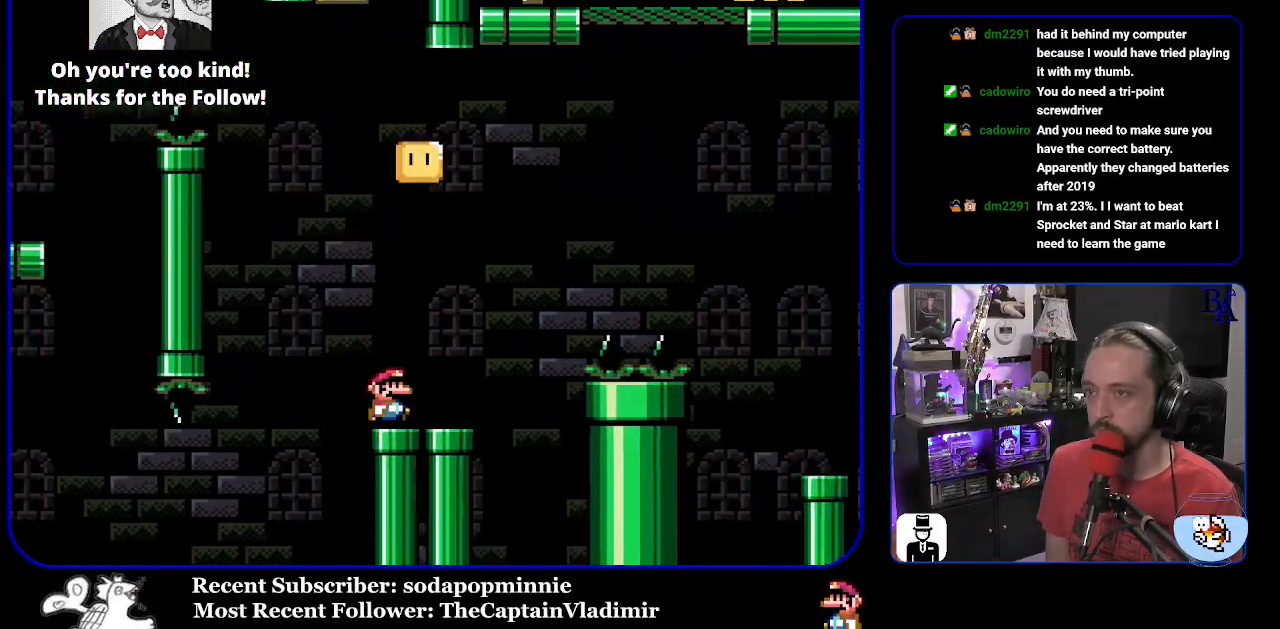
{"buttons": ["B", "Y", "DPAD_UP", "DPAD_RIGHT"], "events": [[133, "B", "down"]]}
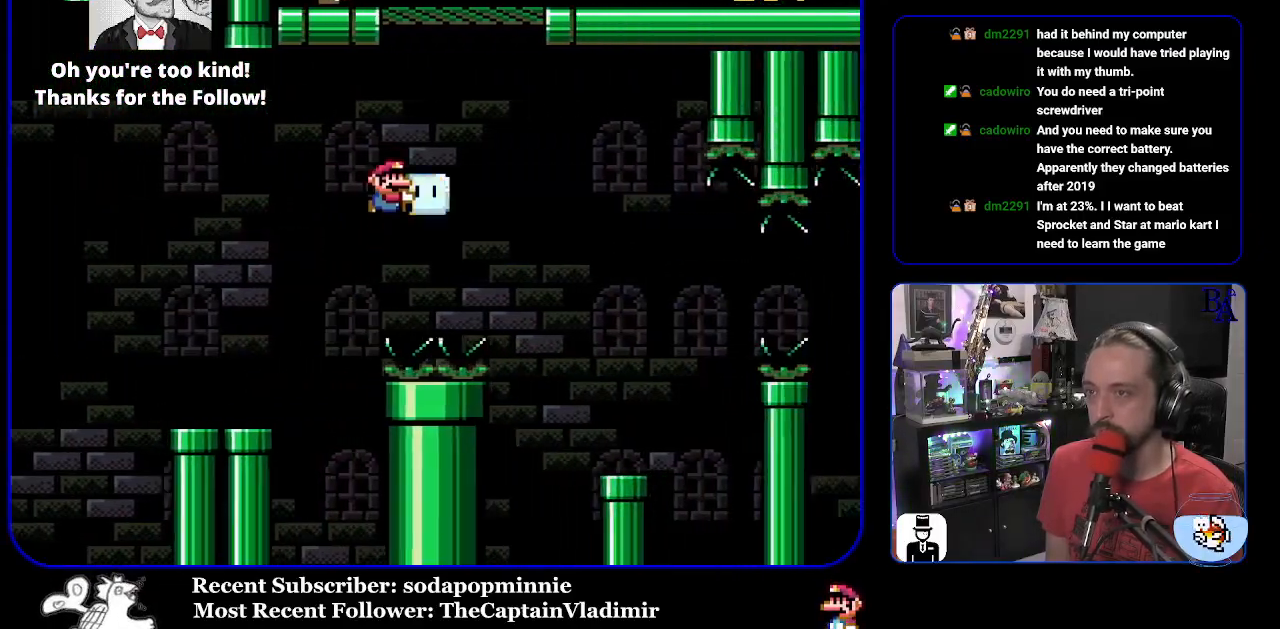
{"buttons": ["B", "Y", "DPAD_LEFT"], "events": [[67, "Y", "up"], [183, "Y", "down"], [367, "DPAD_RIGHT", "up"], [367, "DPAD_UP", "up"], [433, "DPAD_LEFT", "down"]]}
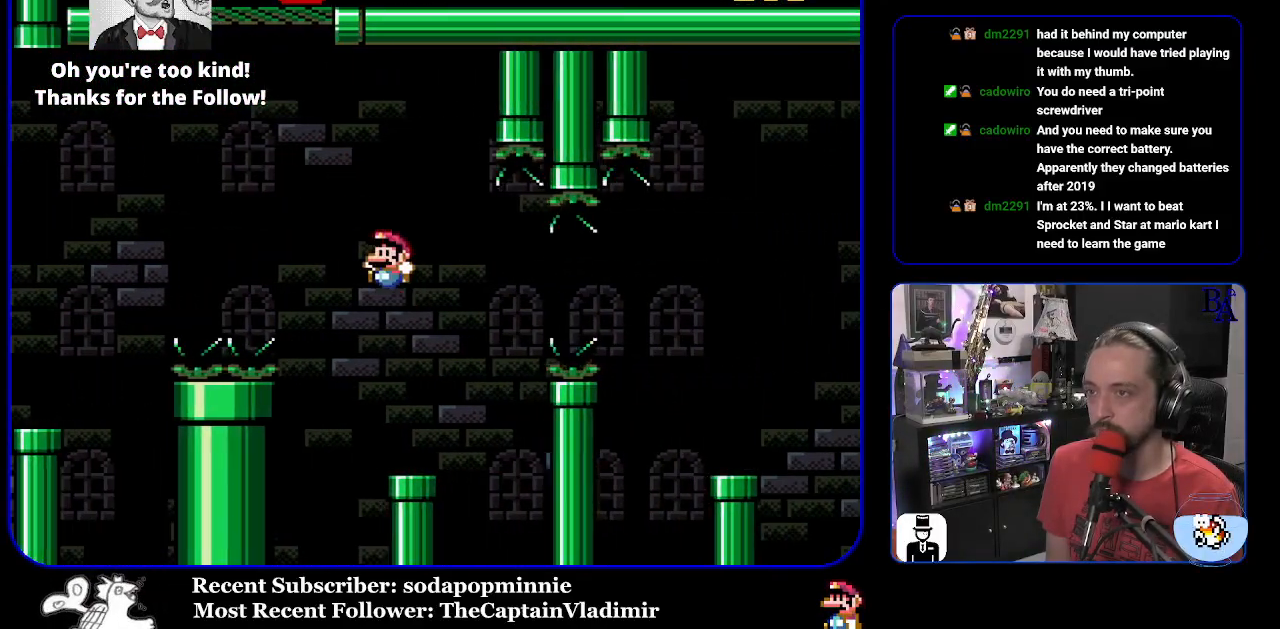
{"buttons": ["B", "Y", "DPAD_RIGHT"], "events": [[100, "DPAD_LEFT", "up"], [167, "DPAD_RIGHT", "down"], [200, "B", "up"], [400, "B", "down"]]}
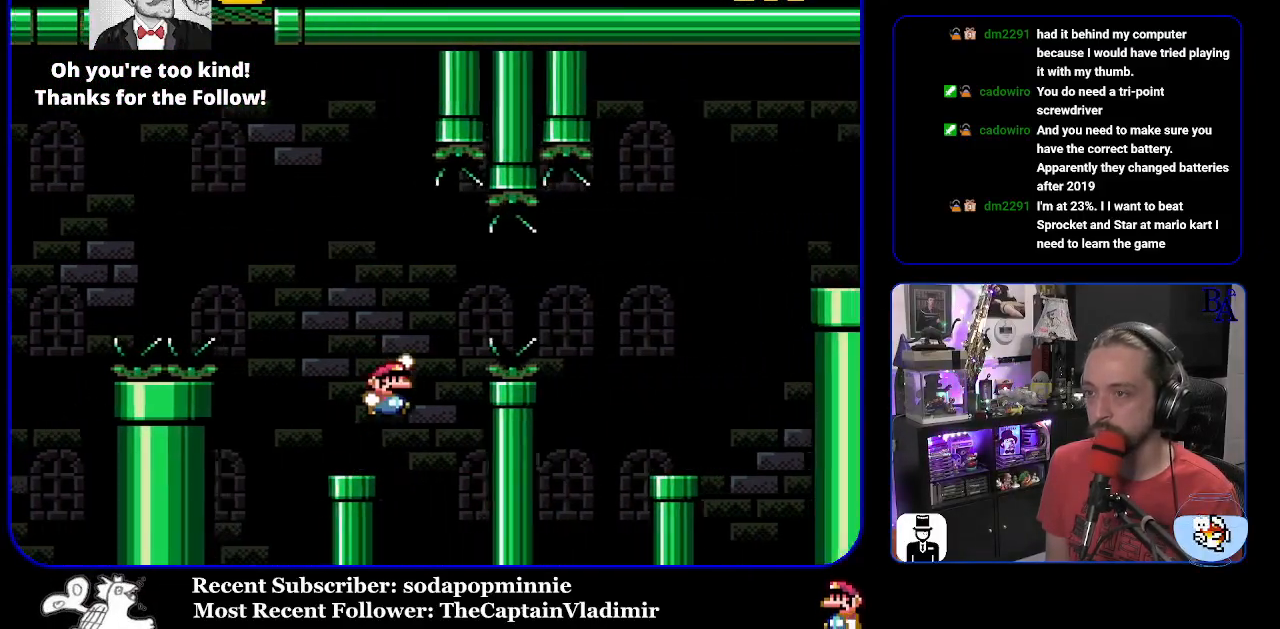
{"buttons": ["Y", "DPAD_RIGHT"], "events": [[33, "B", "up"], [133, "B", "down"], [500, "B", "up"]]}
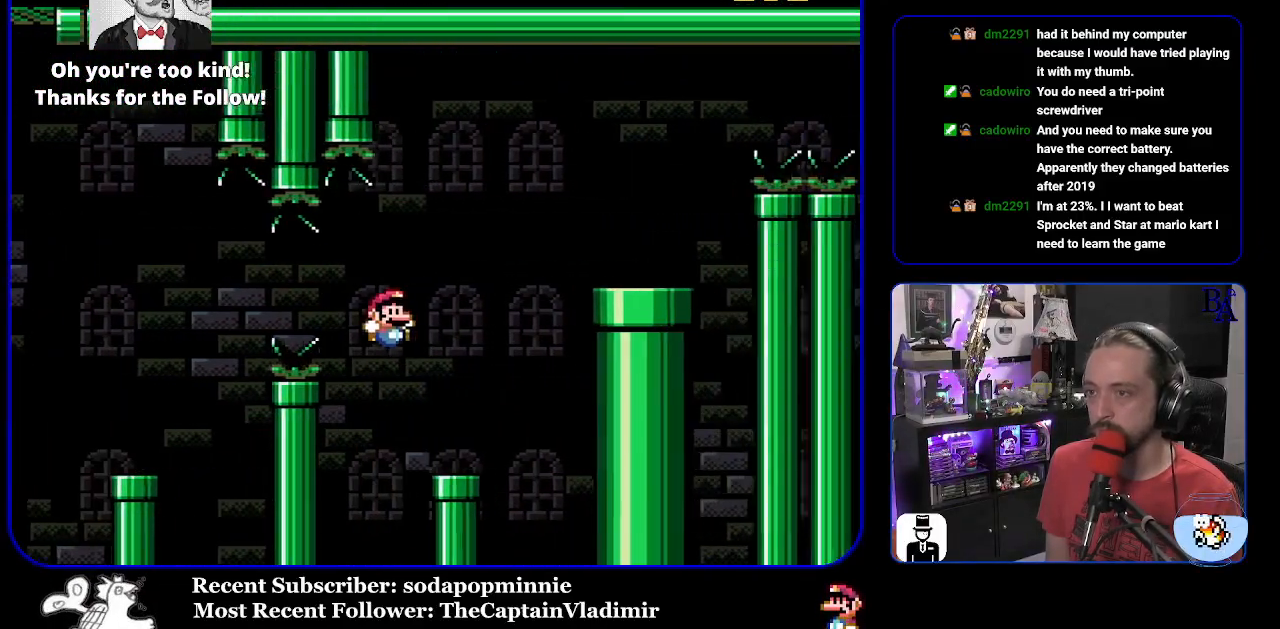
{"buttons": ["B", "Y", "DPAD_RIGHT"], "events": [[50, "DPAD_RIGHT", "up"], [83, "DPAD_LEFT", "down"], [217, "DPAD_LEFT", "up"], [233, "B", "down"], [283, "DPAD_RIGHT", "down"]]}
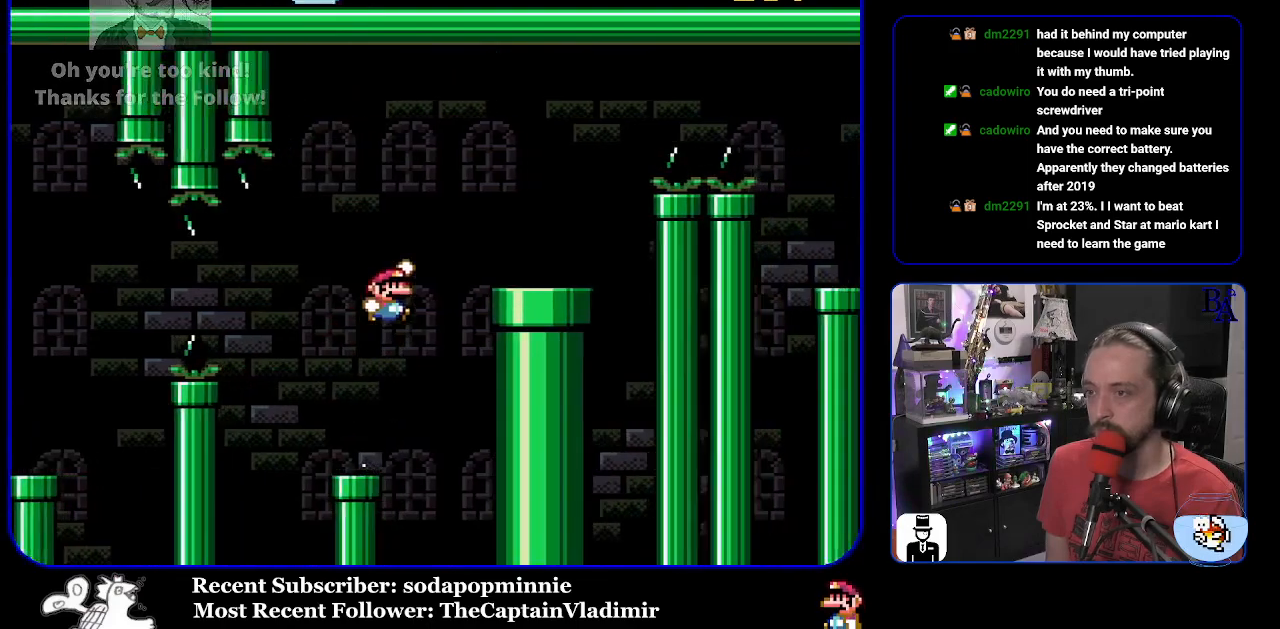
{"buttons": ["A", "X", "DPAD_RIGHT"], "events": [[233, "B", "up"], [233, "Y", "up"], [317, "A", "down"], [317, "X", "down"]]}
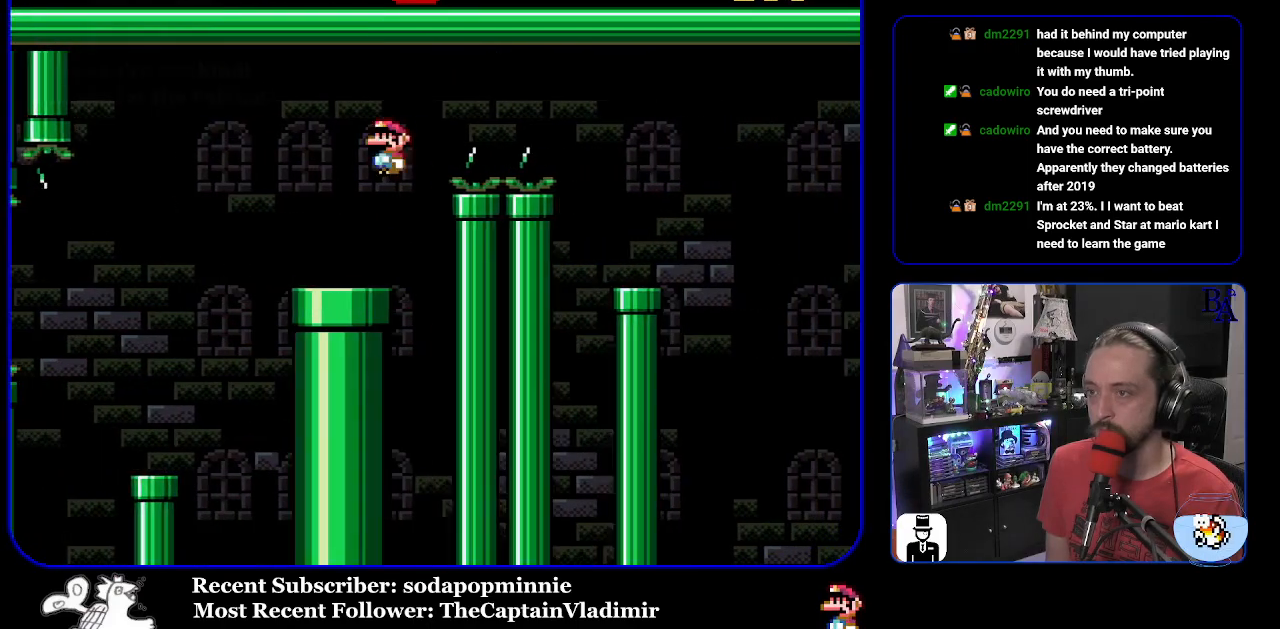
{"buttons": ["X", "DPAD_LEFT"], "events": [[300, "A", "up"], [450, "DPAD_RIGHT", "up"], [483, "DPAD_LEFT", "down"]]}
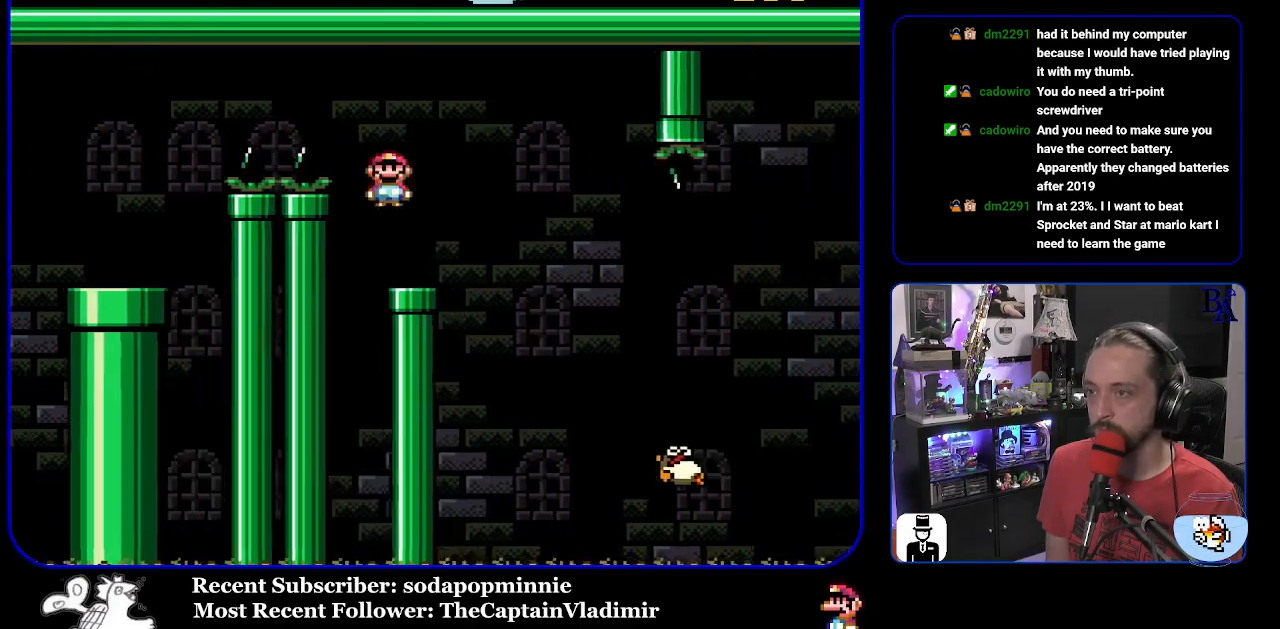
{"buttons": ["X", "DPAD_RIGHT"], "events": [[117, "DPAD_LEFT", "up"], [167, "A", "down"], [183, "DPAD_RIGHT", "down"], [233, "A", "up"]]}
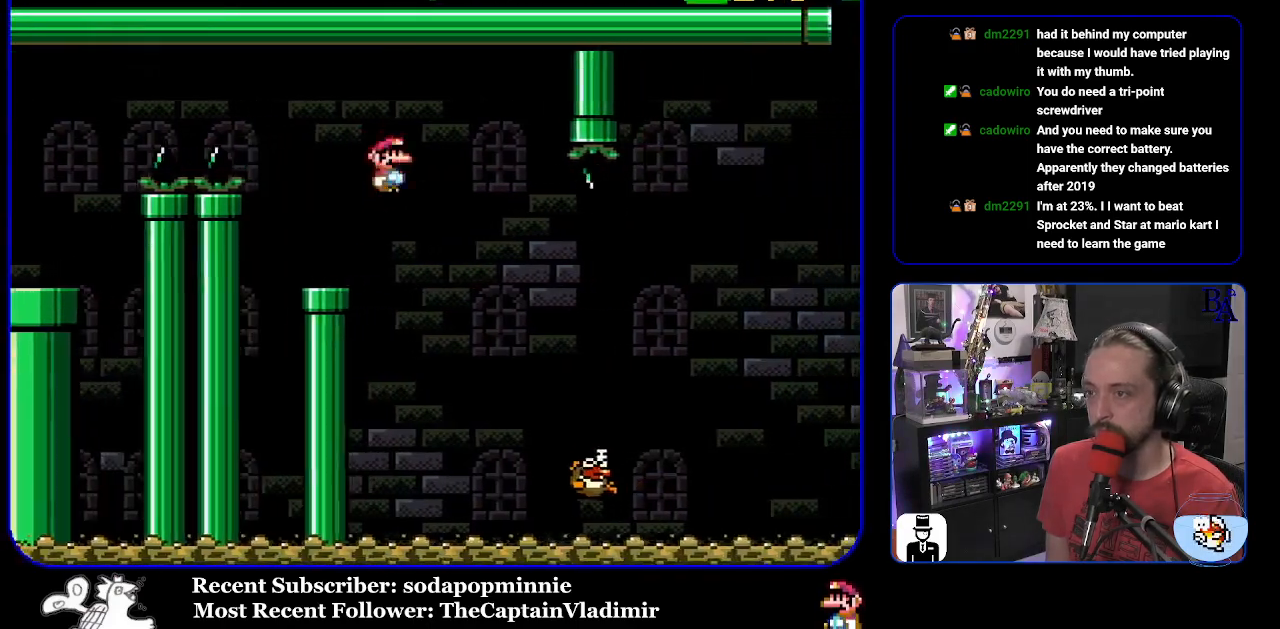
{"buttons": ["A", "X", "DPAD_RIGHT"], "events": [[217, "A", "down"]]}
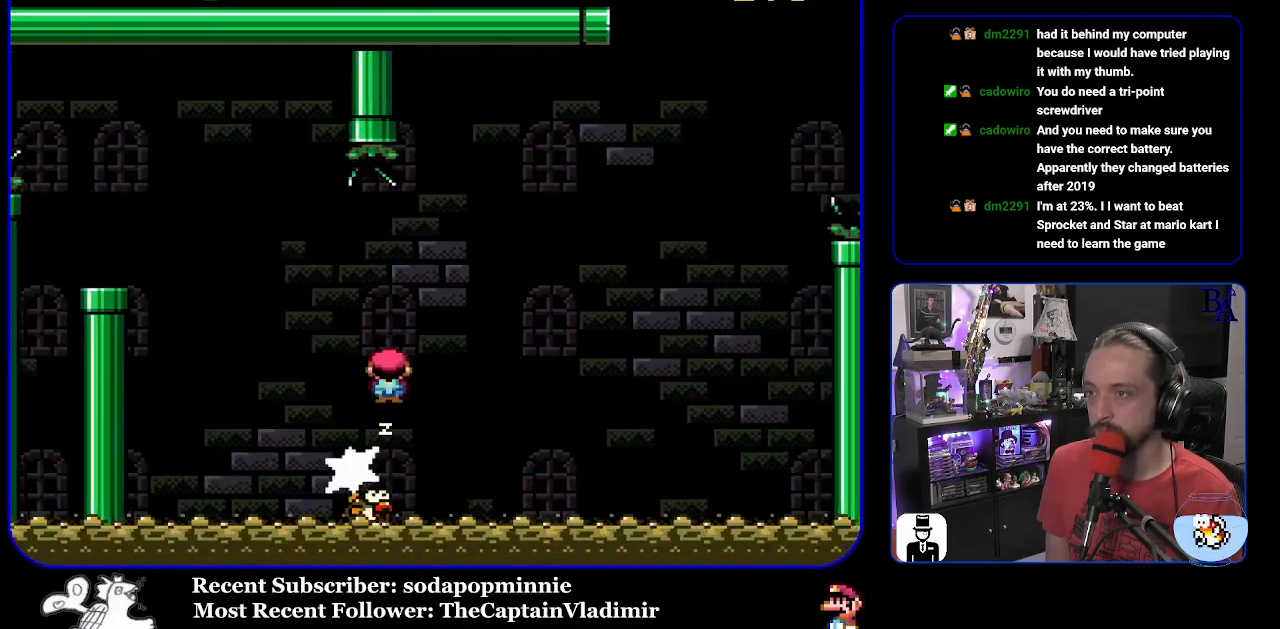
{"buttons": ["X", "DPAD_RIGHT"], "events": [[217, "A", "up"], [267, "X", "up"], [300, "X", "down"], [350, "A", "down"], [500, "A", "up"]]}
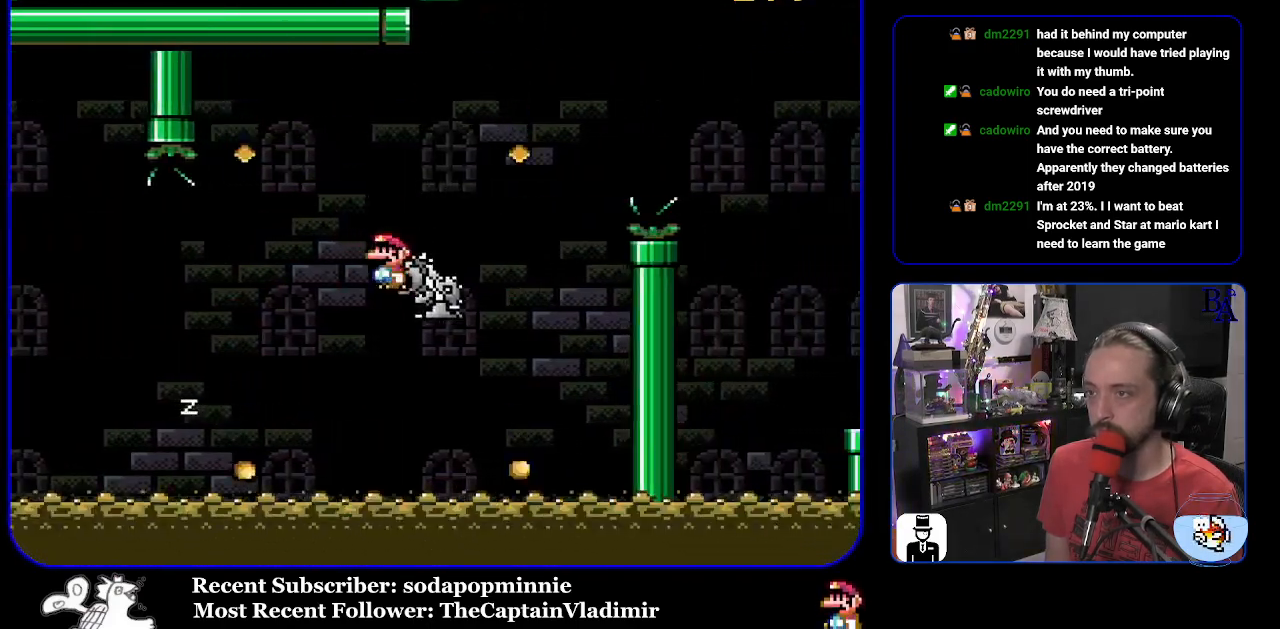
{"buttons": ["B", "Y", "DPAD_RIGHT"], "events": [[33, "X", "up"], [117, "Y", "down"], [133, "B", "down"]]}
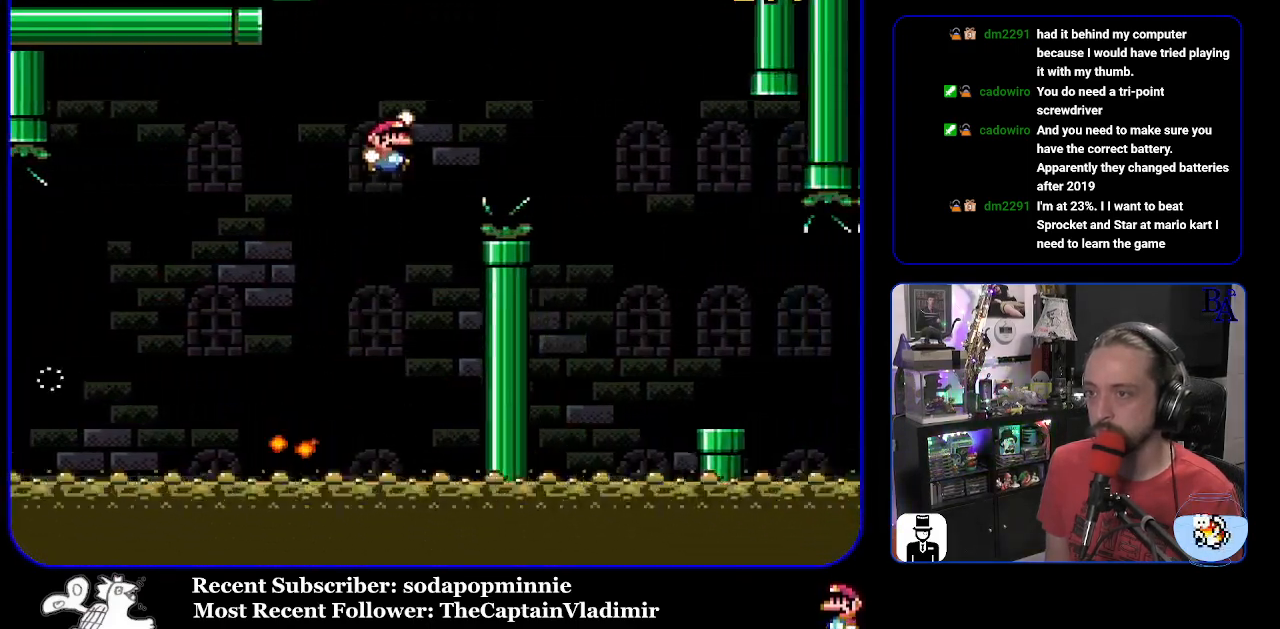
{"buttons": ["B", "Y", "DPAD_RIGHT"], "events": []}
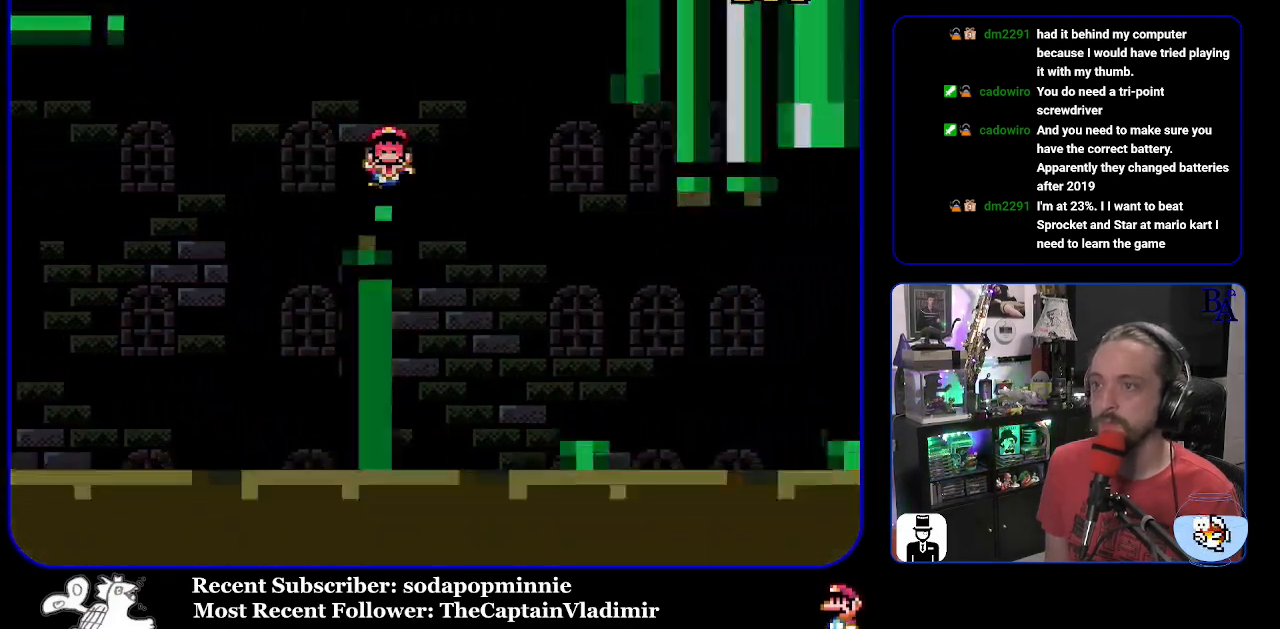
{"buttons": [], "events": [[183, "B", "up"], [217, "Y", "up"], [267, "A", "down"], [267, "DPAD_RIGHT", "up"], [417, "A", "up"]]}
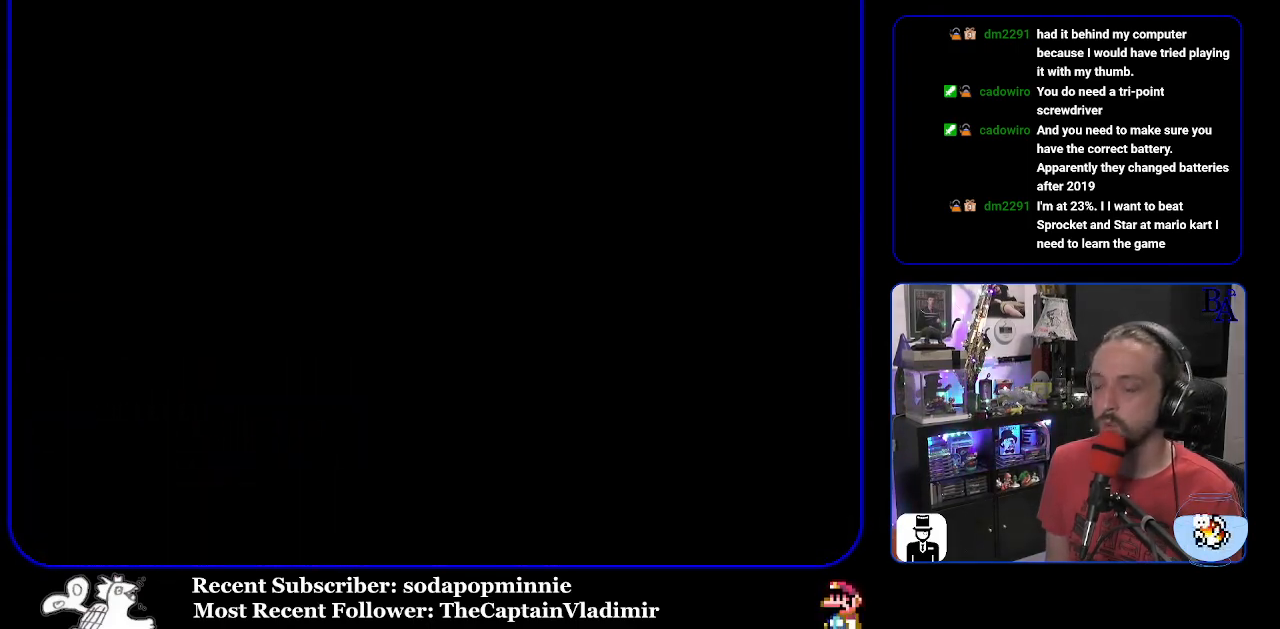
{"buttons": [], "events": []}
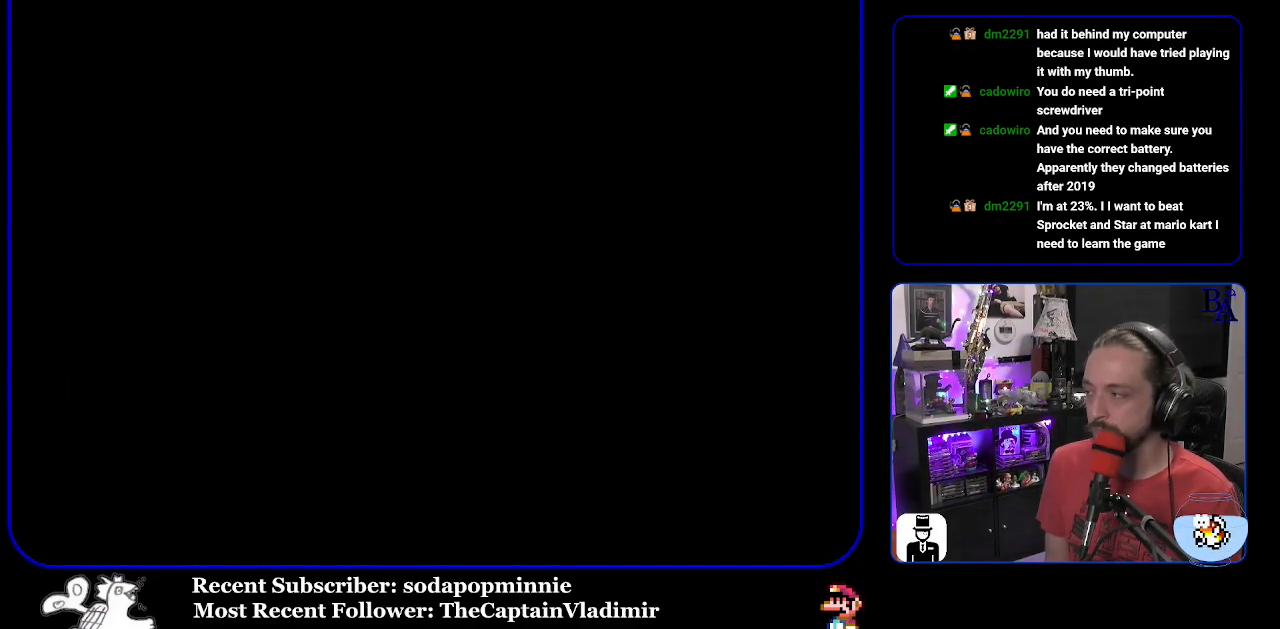
{"buttons": ["Y"], "events": [[417, "Y", "down"]]}
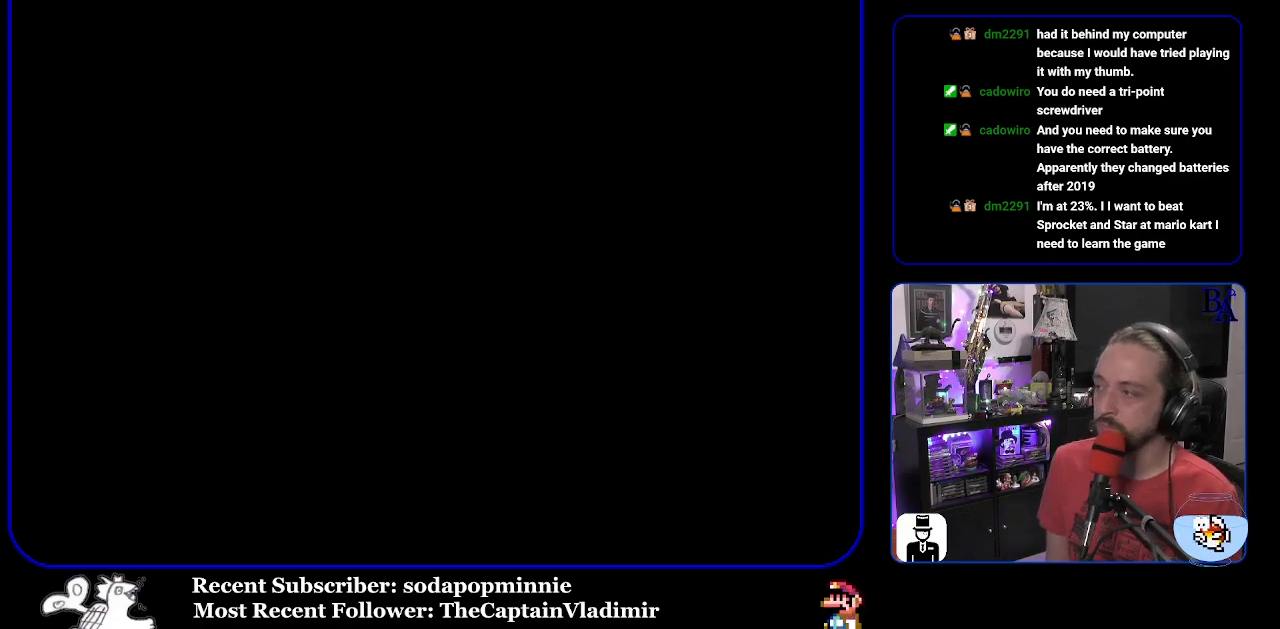
{"buttons": ["Y"], "events": []}
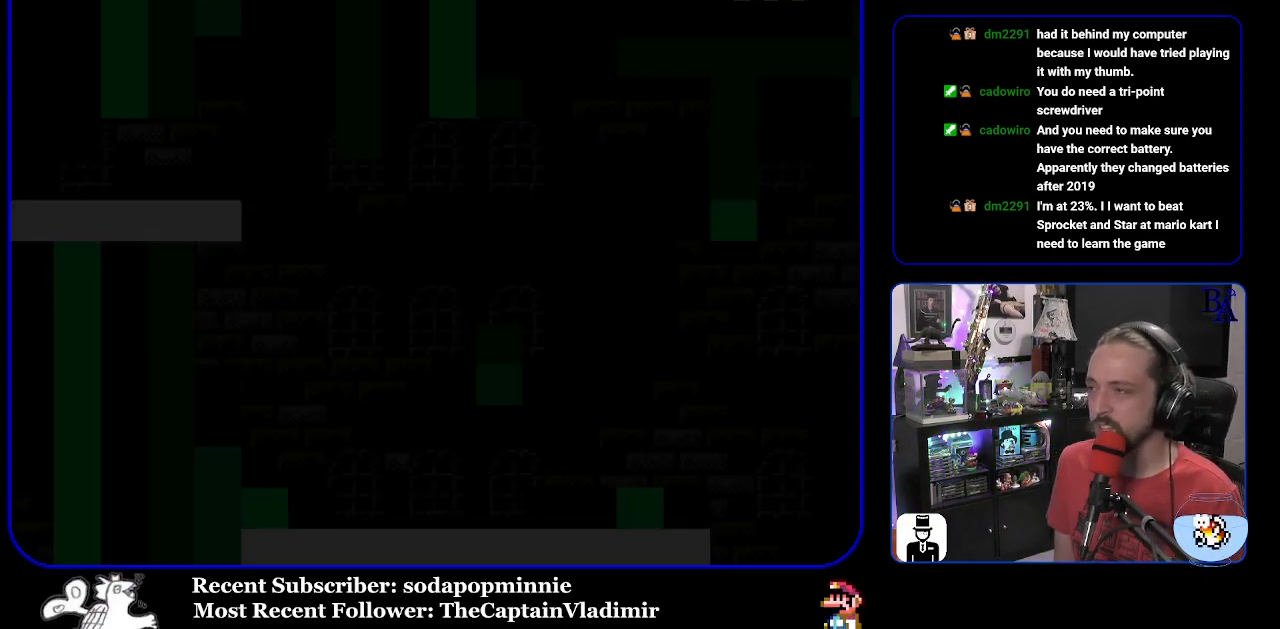
{"buttons": ["Y"], "events": []}
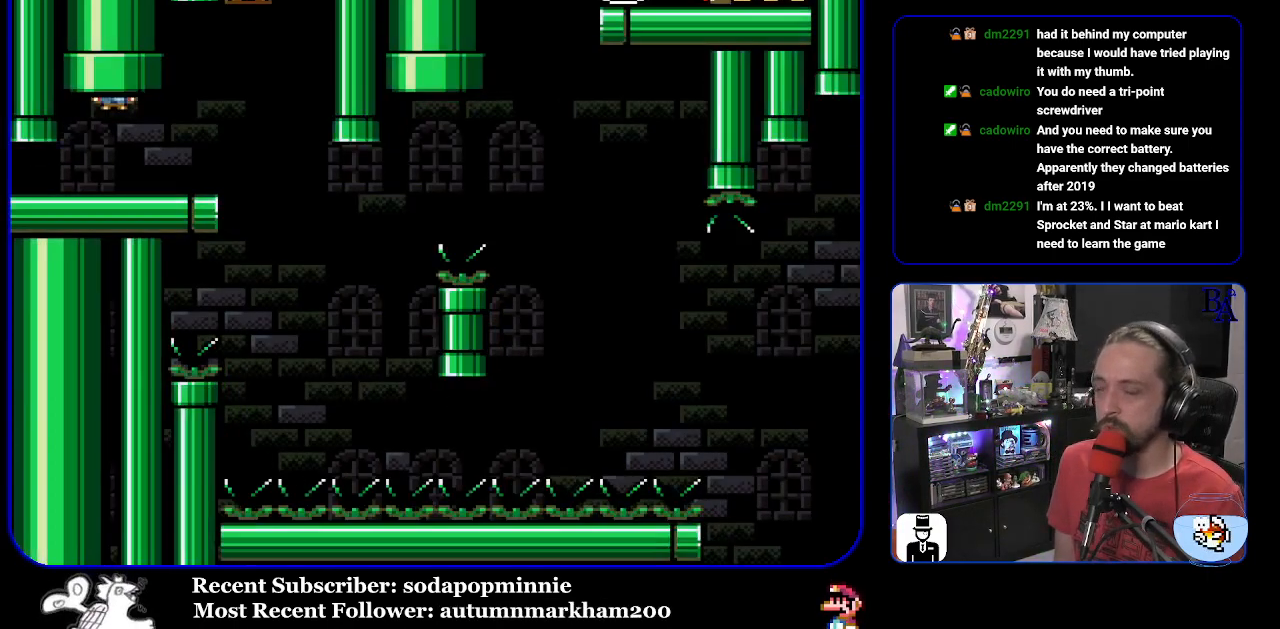
{"buttons": ["Y"], "events": [[17, "DPAD_RIGHT", "down"], [483, "DPAD_RIGHT", "up"]]}
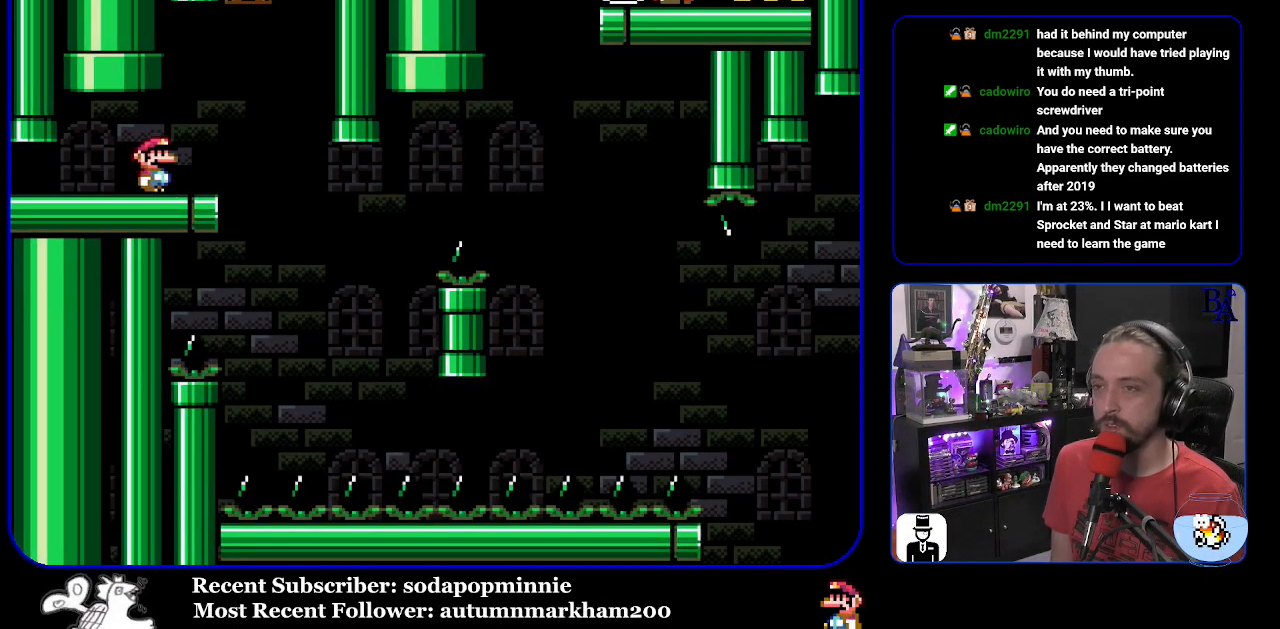
{"buttons": ["Y"], "events": [[17, "DPAD_LEFT", "down"], [167, "DPAD_LEFT", "up"]]}
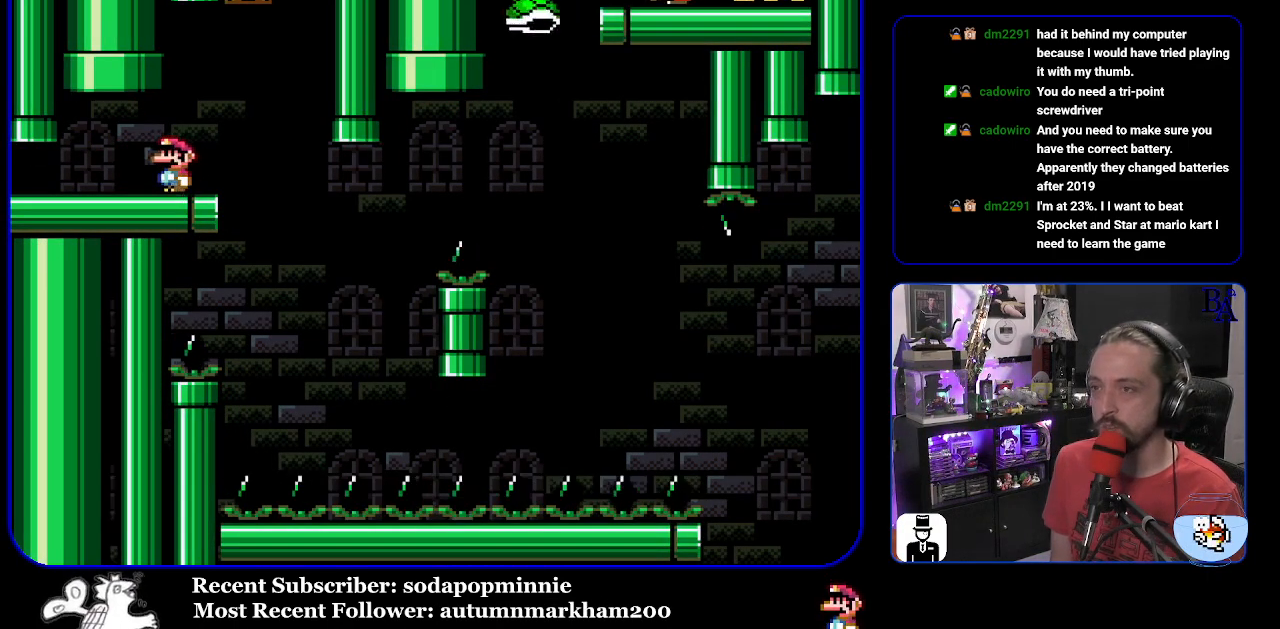
{"buttons": ["Y"], "events": [[100, "DPAD_RIGHT", "down"], [483, "DPAD_RIGHT", "up"]]}
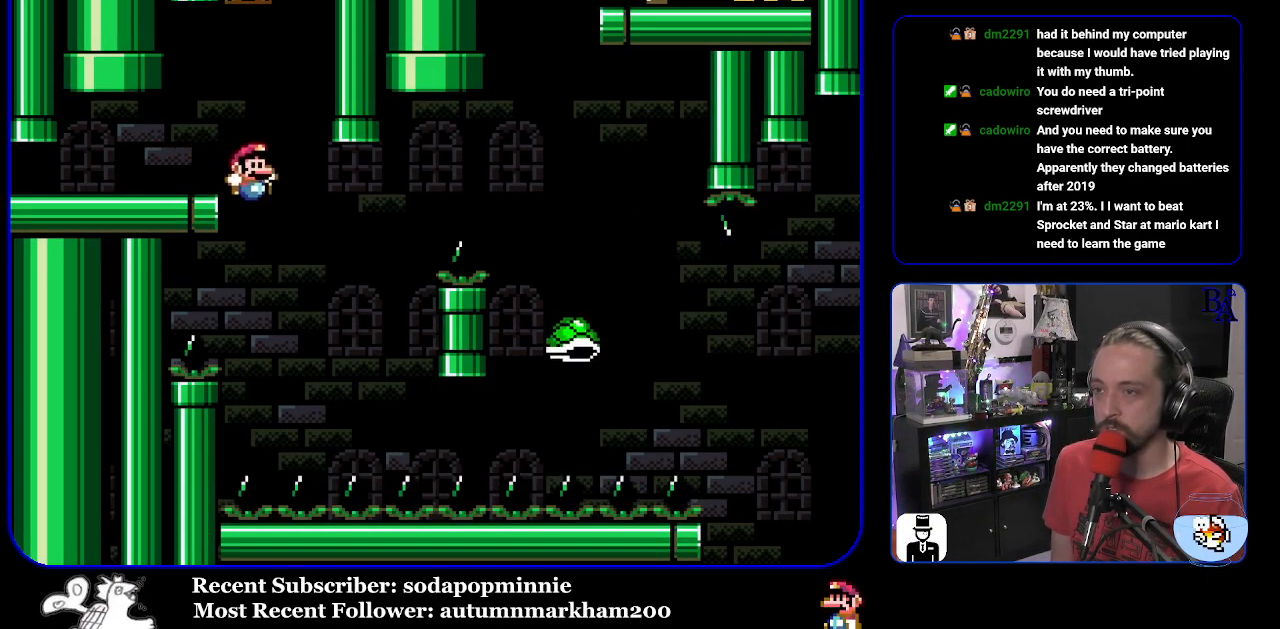
{"buttons": ["B", "Y", "DPAD_RIGHT"], "events": [[17, "DPAD_LEFT", "down"], [117, "DPAD_LEFT", "up"], [150, "B", "down"], [150, "DPAD_RIGHT", "down"]]}
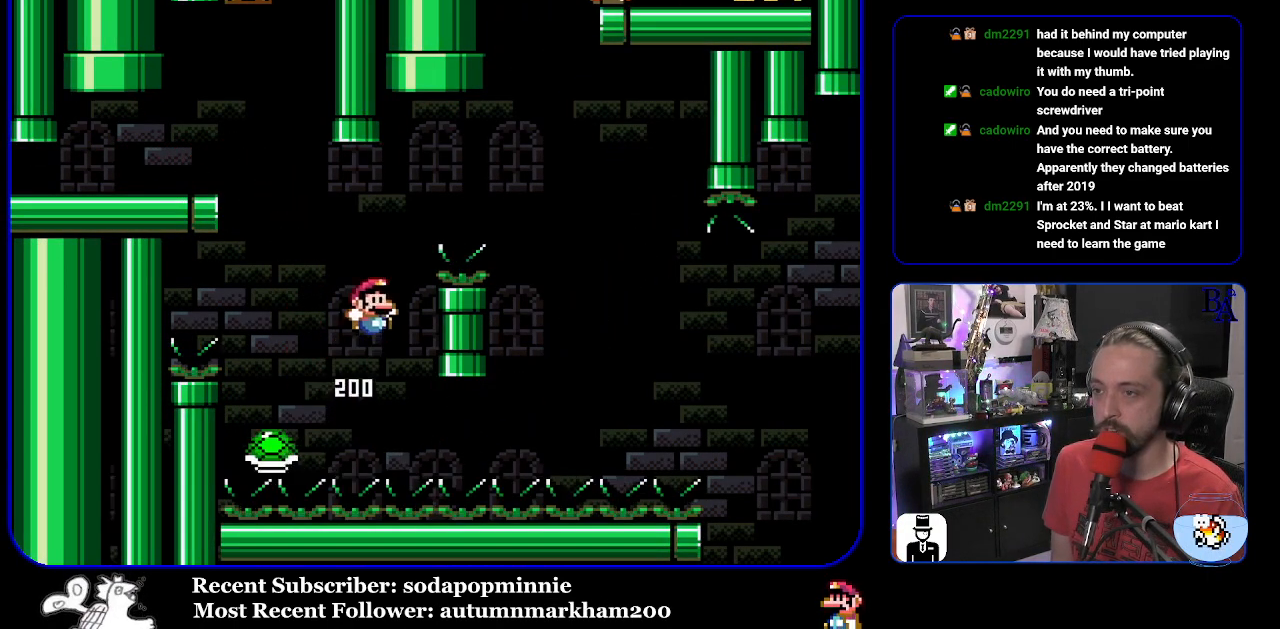
{"buttons": ["B", "Y"], "events": [[367, "B", "up"], [450, "DPAD_RIGHT", "up"], [467, "B", "down"]]}
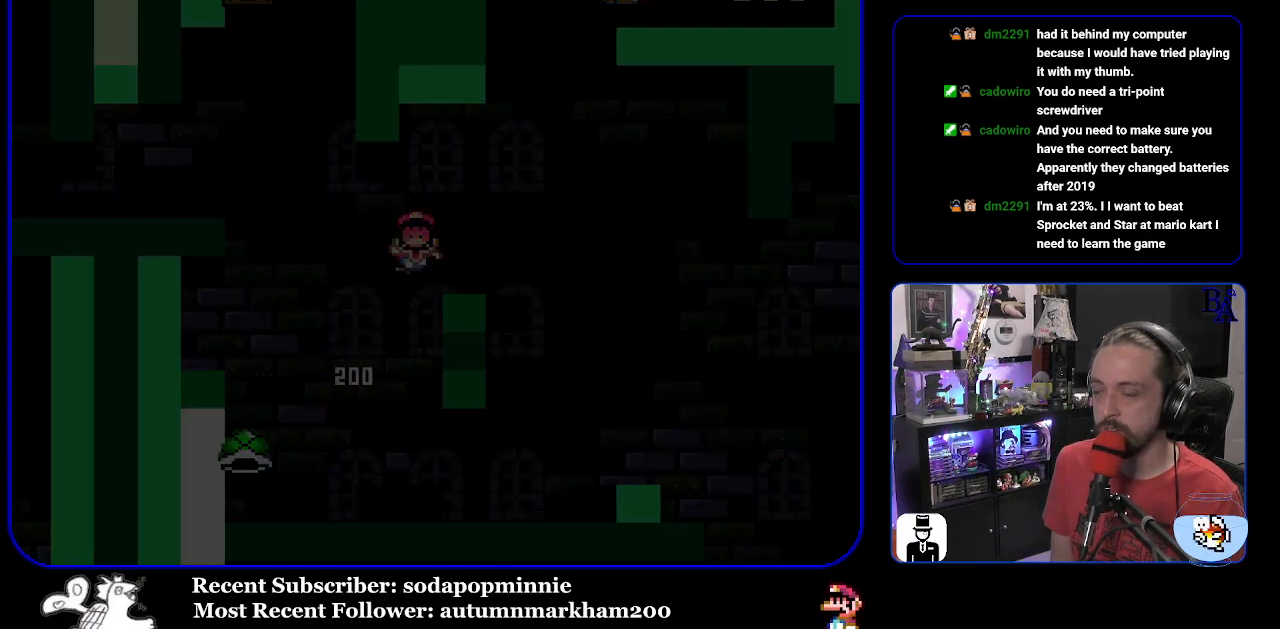
{"buttons": [], "events": [[50, "Y", "up"], [67, "A", "down"], [100, "B", "up"], [217, "A", "up"]]}
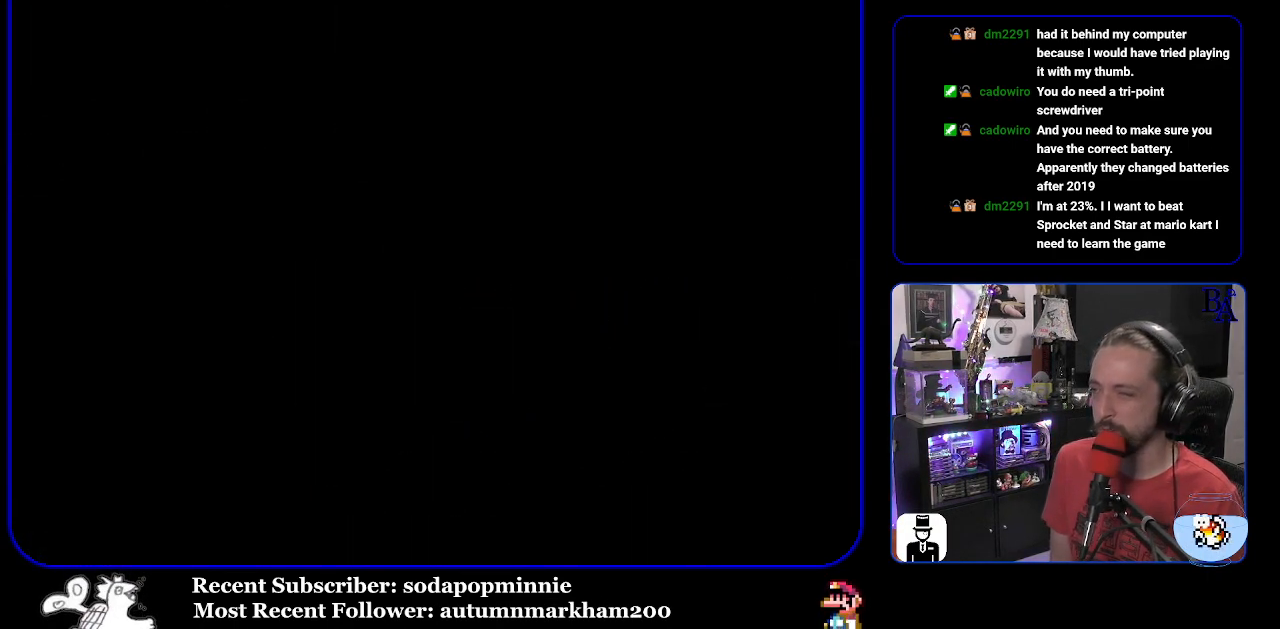
{"buttons": ["Y"], "events": [[233, "Y", "down"]]}
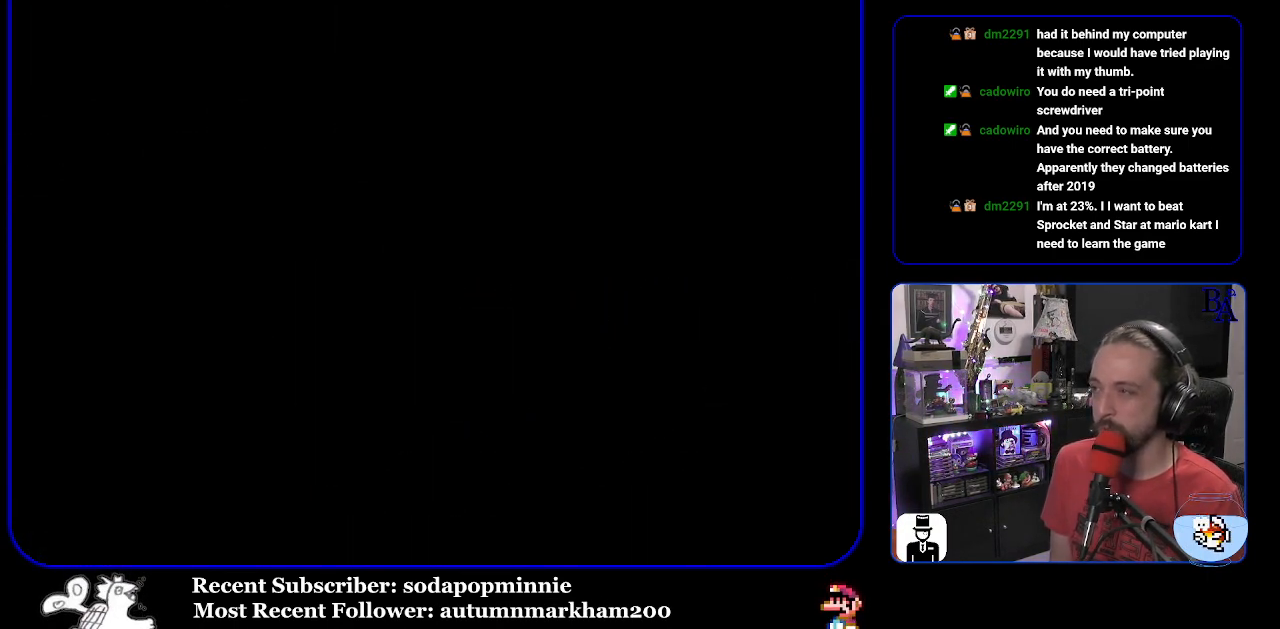
{"buttons": ["Y"], "events": []}
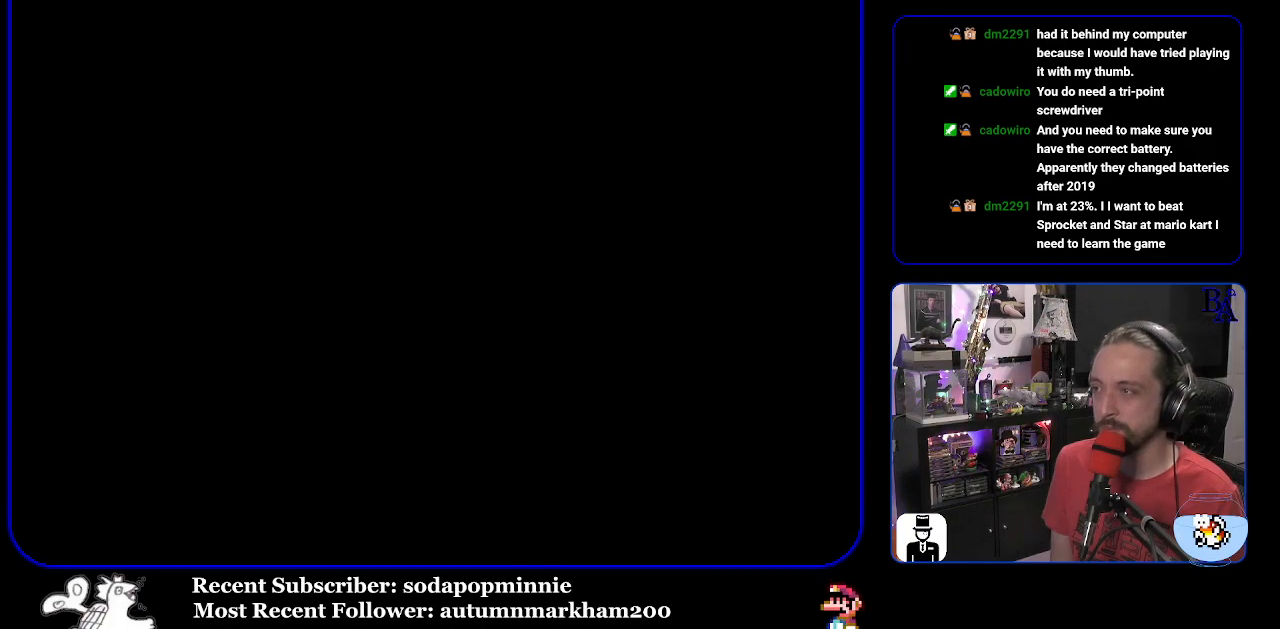
{"buttons": ["Y"], "events": []}
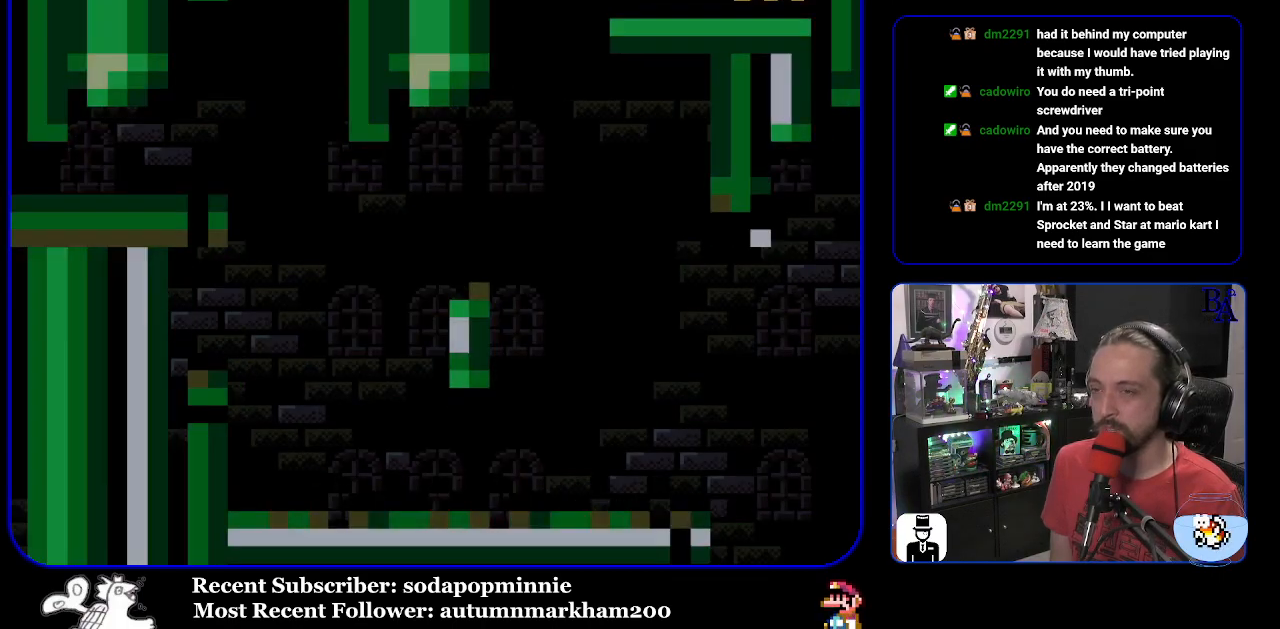
{"buttons": ["Y", "DPAD_RIGHT"], "events": [[217, "DPAD_RIGHT", "down"]]}